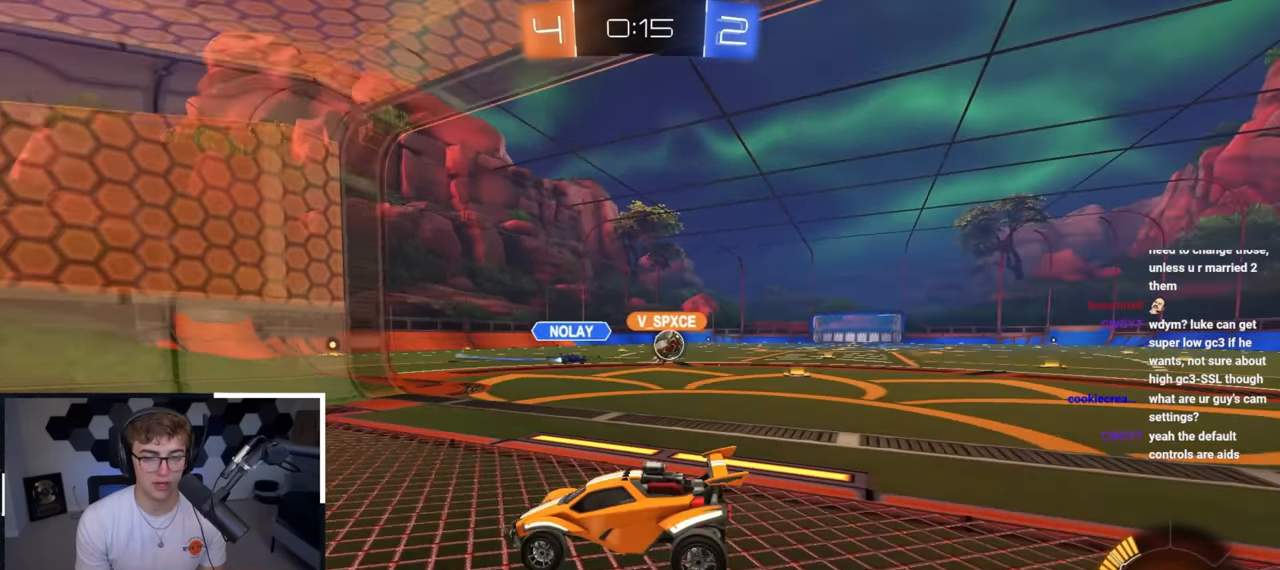
Gameplay with a controller (PlayStation layout); each line is a JSON object with the inputs held at the frame after it. "events" lists button and stick changes between this image and that frame as [ms after this image, input, new state], when the widget could be followed in between.
{"buttons": [], "left_stick": "right", "right_stick": "center", "events": [[17, "CROSS", "down"], [67, "left_stick", "right"], [100, "CROSS", "up"]]}
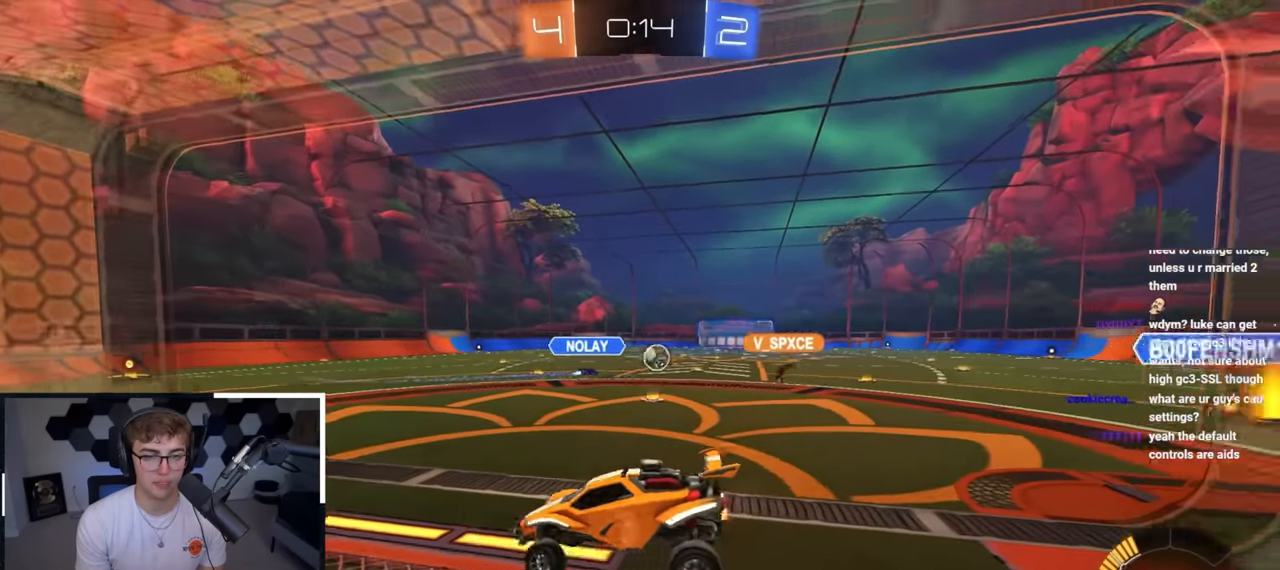
{"buttons": [], "left_stick": "up", "right_stick": "center", "events": [[83, "left_stick", "center"], [217, "left_stick", "down"], [450, "left_stick", "up"]]}
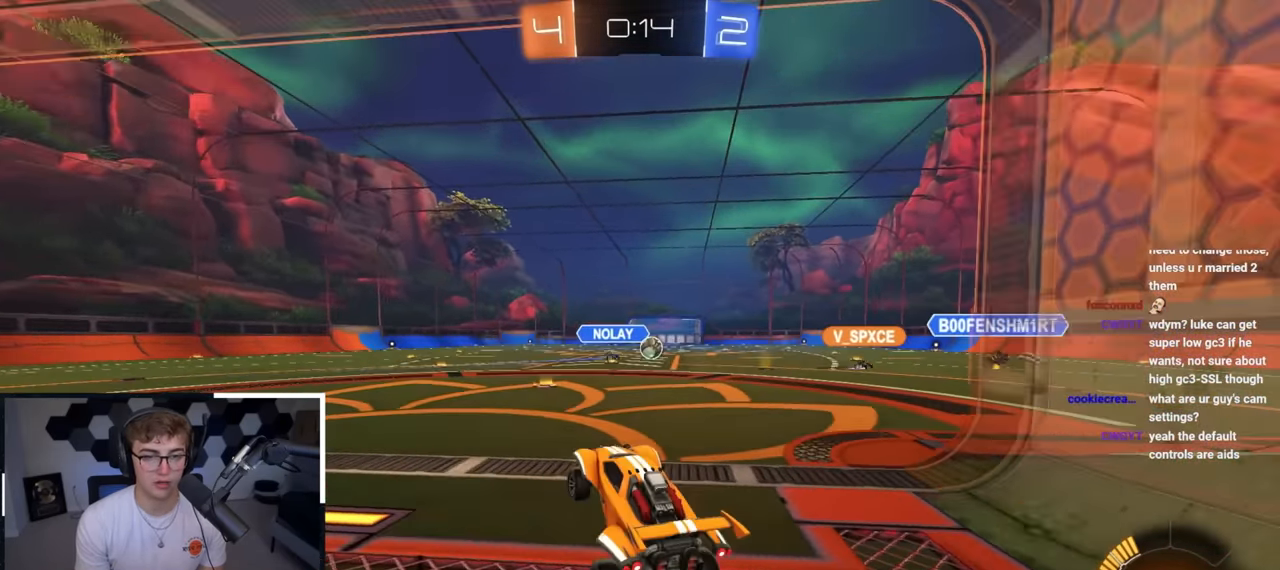
{"buttons": [], "left_stick": "up-right", "right_stick": "center", "events": [[117, "CROSS", "down"], [200, "CROSS", "up"], [300, "left_stick", "up-right"]]}
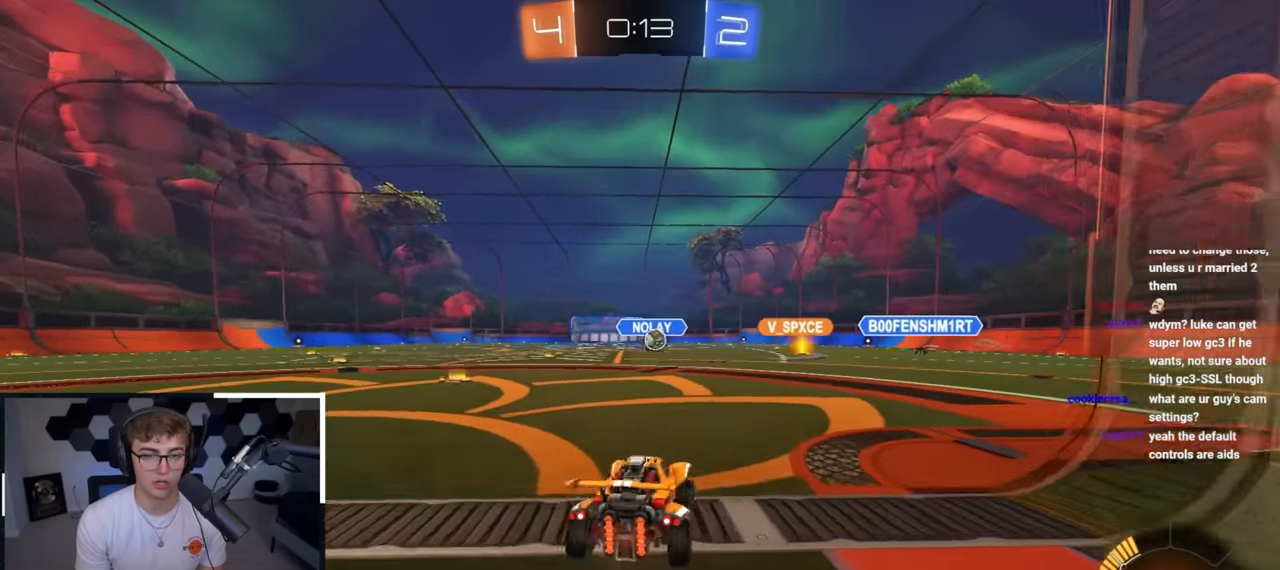
{"buttons": ["L2"], "left_stick": "up-right", "right_stick": "center", "events": [[167, "L2", "down"], [200, "left_stick", "up"], [350, "left_stick", "up-right"]]}
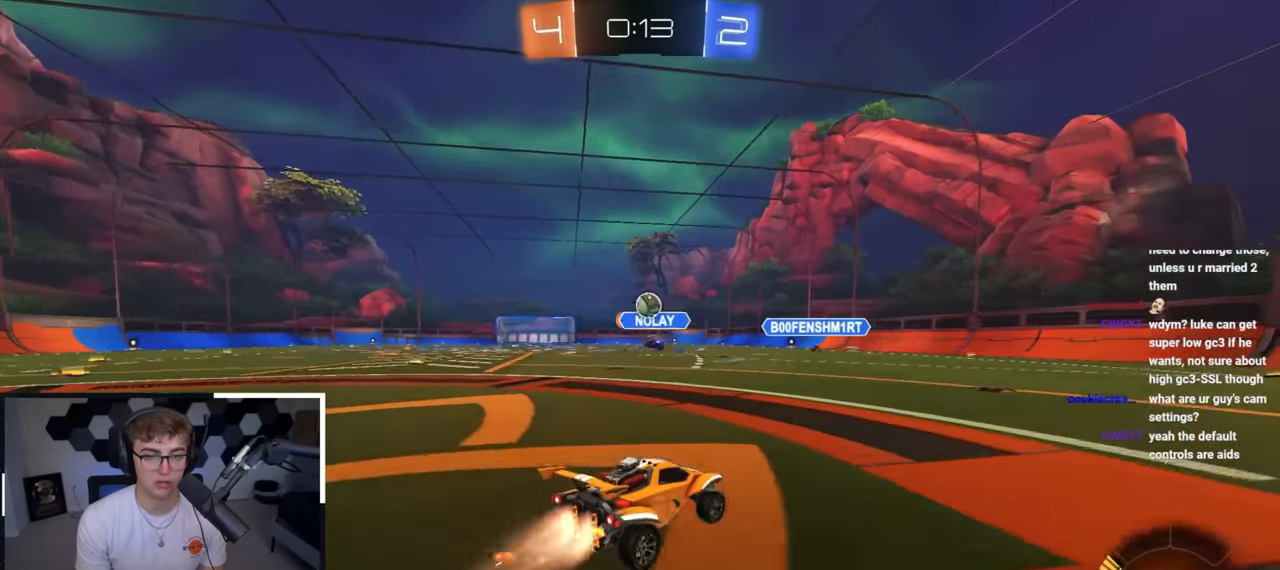
{"buttons": [], "left_stick": "center", "right_stick": "center", "events": [[33, "left_stick", "up"], [150, "left_stick", "center"], [167, "L2", "up"]]}
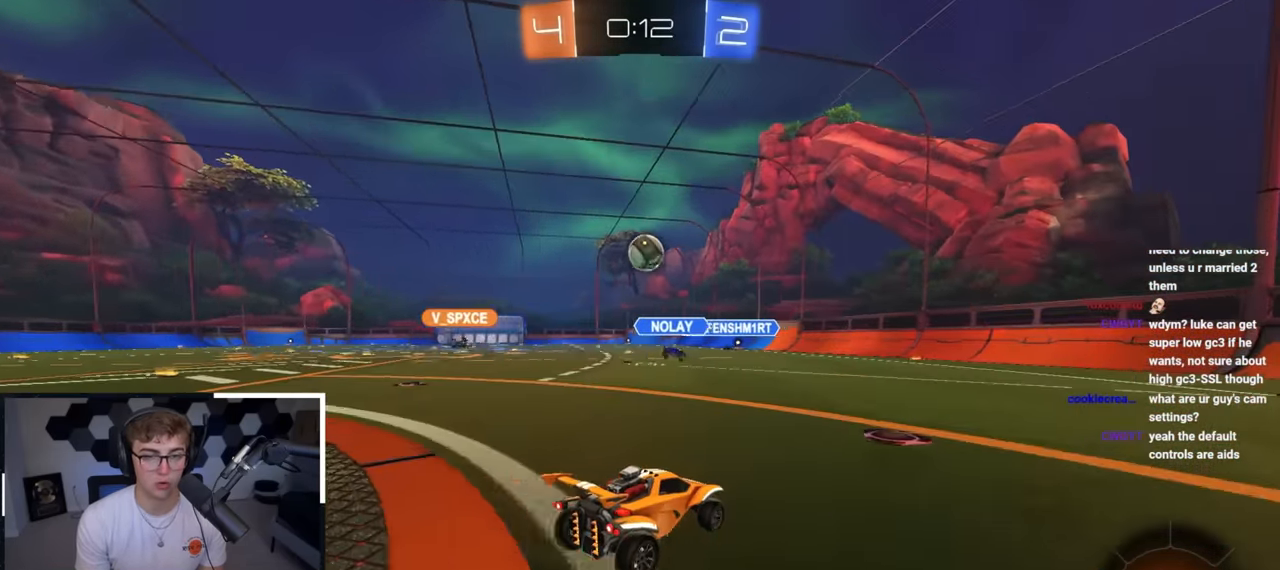
{"buttons": ["L2"], "left_stick": "up-right", "right_stick": "center", "events": [[17, "left_stick", "up-right"], [83, "L2", "down"], [83, "left_stick", "up"], [467, "left_stick", "up-right"]]}
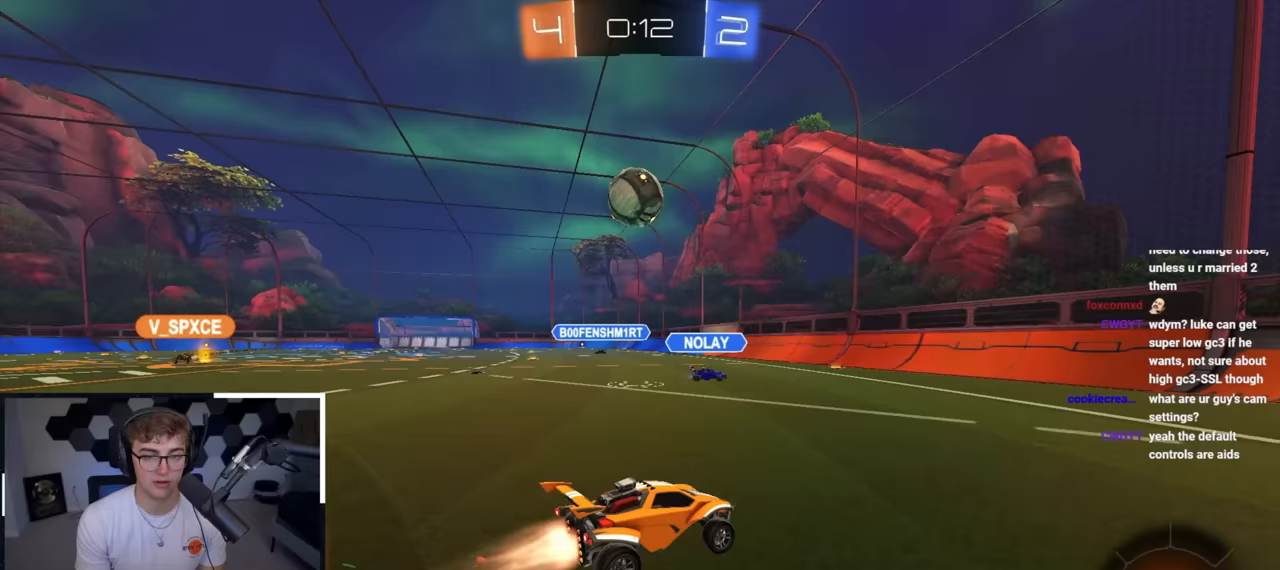
{"buttons": [], "left_stick": "up-right", "right_stick": "center", "events": [[83, "R1", "down"], [233, "R1", "up"], [250, "L2", "up"]]}
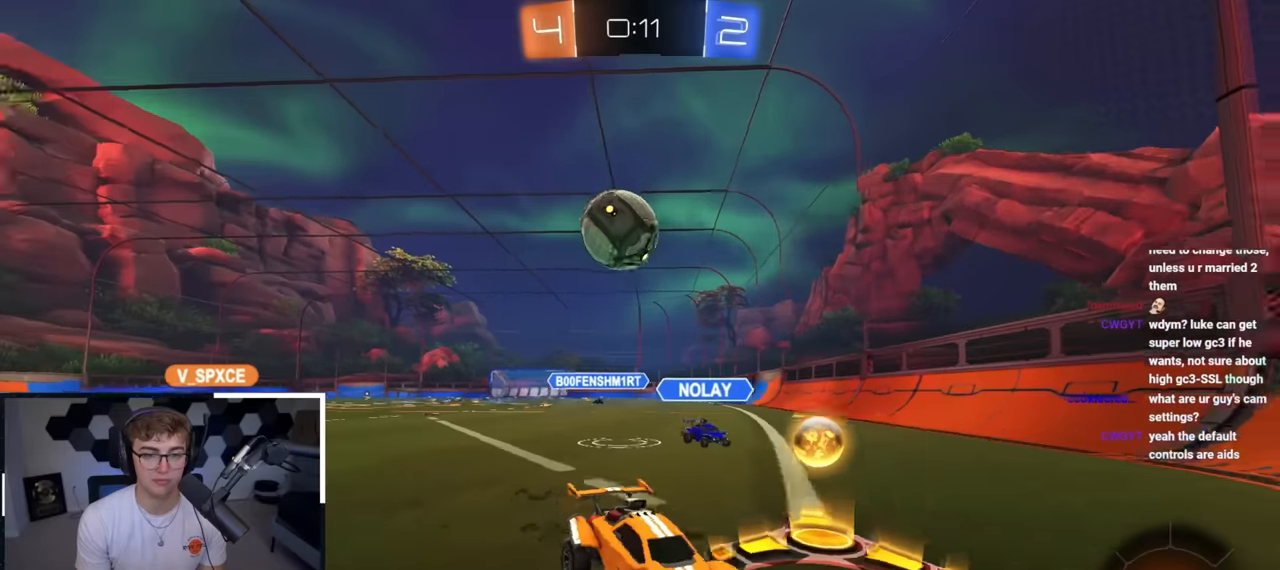
{"buttons": [], "left_stick": "right", "right_stick": "center", "events": [[167, "left_stick", "center"], [333, "left_stick", "down"], [467, "left_stick", "right"]]}
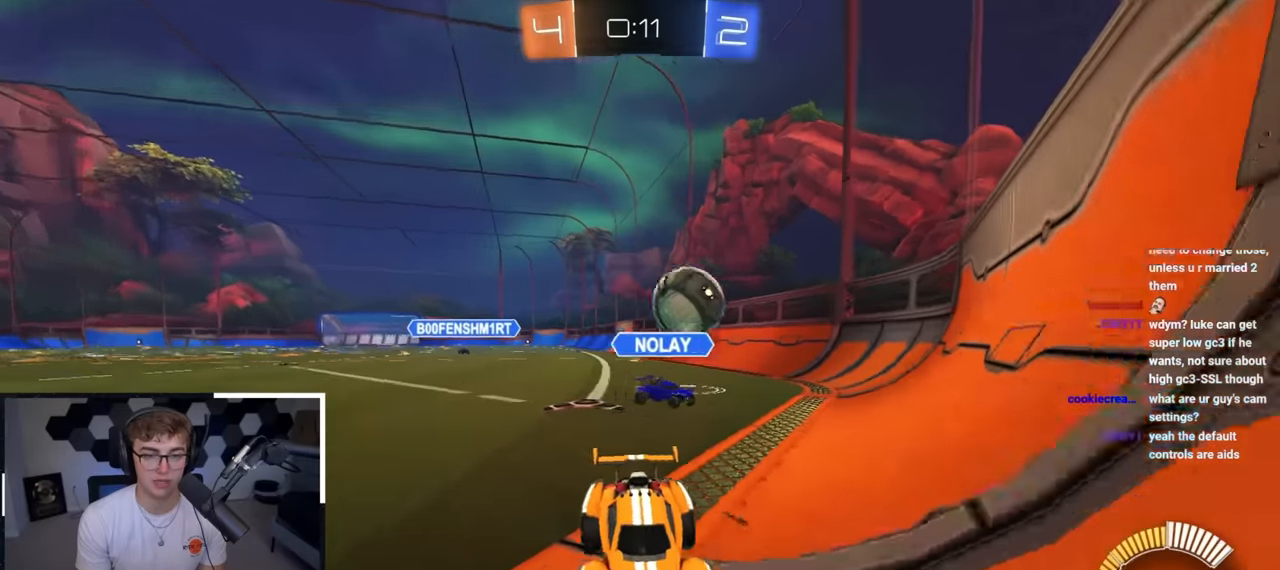
{"buttons": [], "left_stick": "down", "right_stick": "center", "events": [[17, "left_stick", "up-right"], [433, "left_stick", "down"]]}
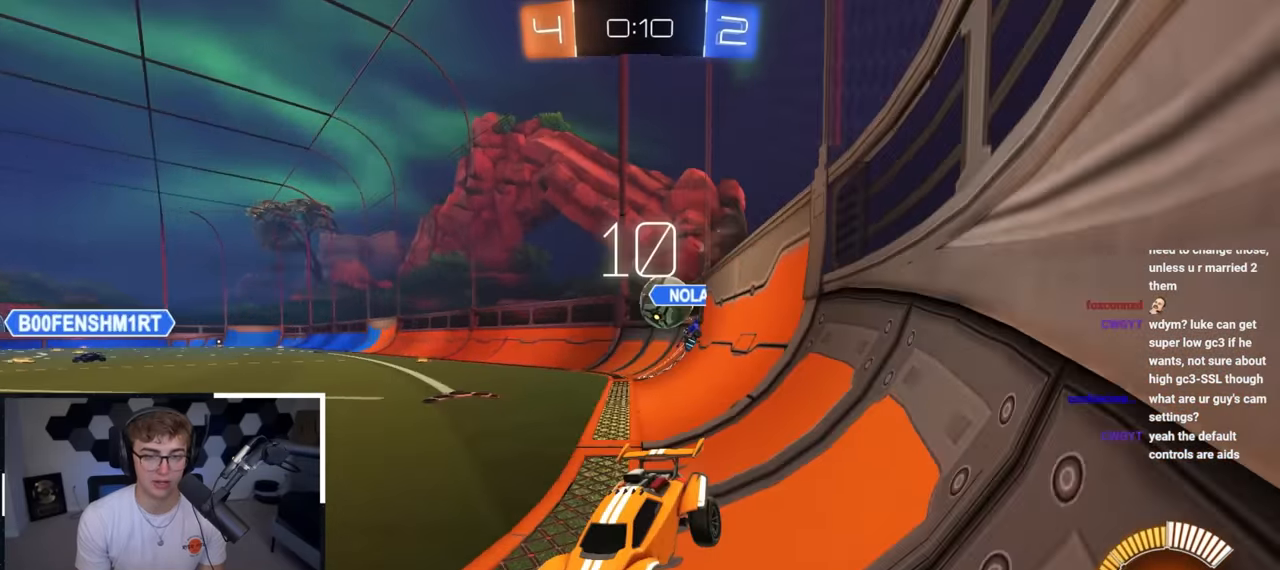
{"buttons": [], "left_stick": "down", "right_stick": "center", "events": []}
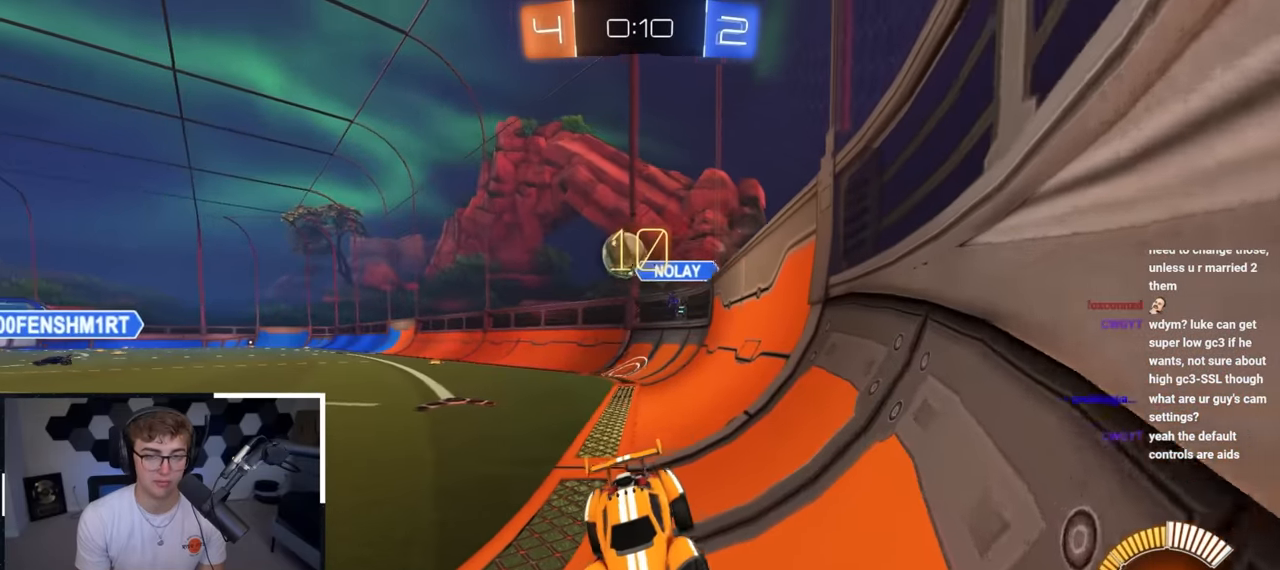
{"buttons": [], "left_stick": "down-right", "right_stick": "center", "events": [[467, "left_stick", "down-right"]]}
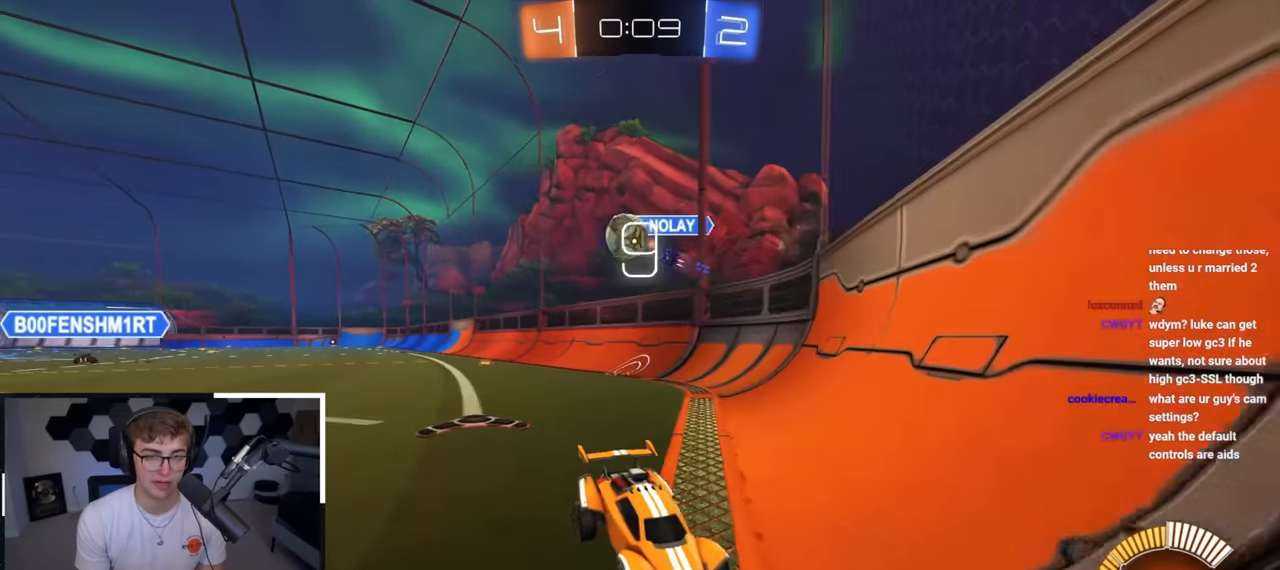
{"buttons": [], "left_stick": "down", "right_stick": "center", "events": [[317, "left_stick", "down"]]}
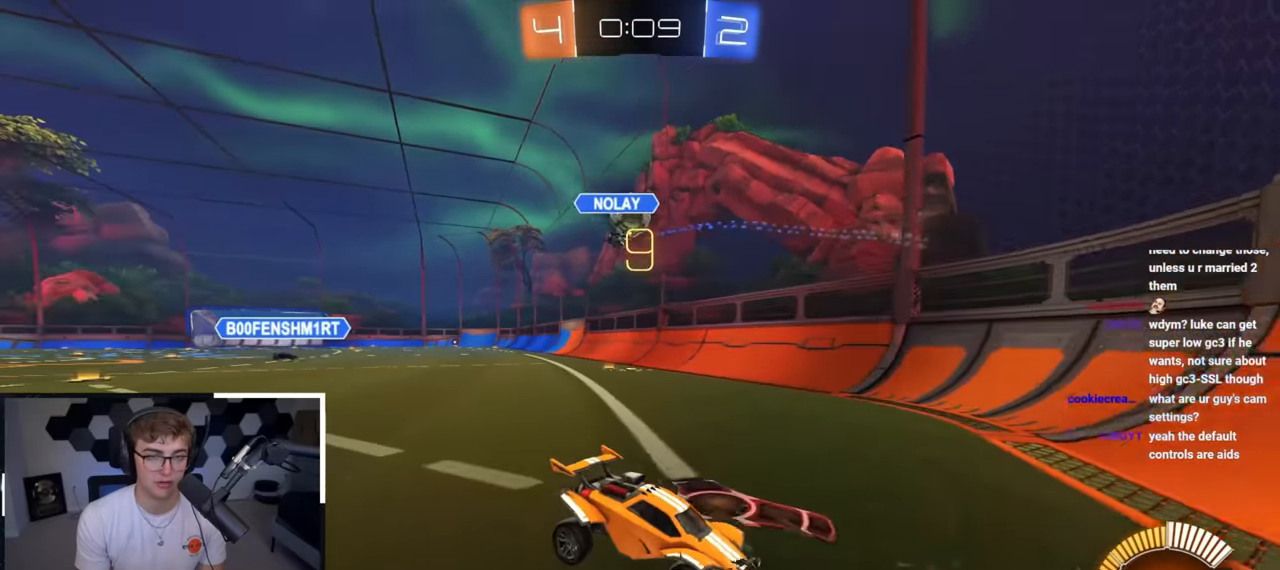
{"buttons": ["R1"], "left_stick": "down-left", "right_stick": "center", "events": [[183, "left_stick", "down-left"], [217, "R1", "down"]]}
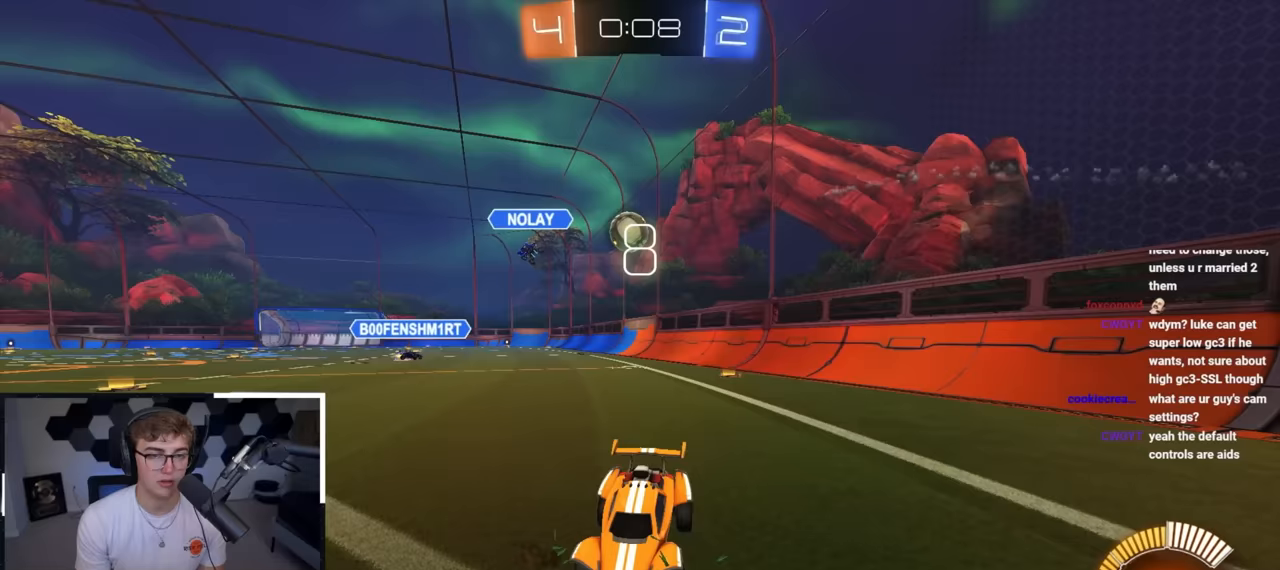
{"buttons": [], "left_stick": "up", "right_stick": "center", "events": [[67, "R1", "up"], [217, "left_stick", "down"], [350, "left_stick", "center"], [500, "left_stick", "up"]]}
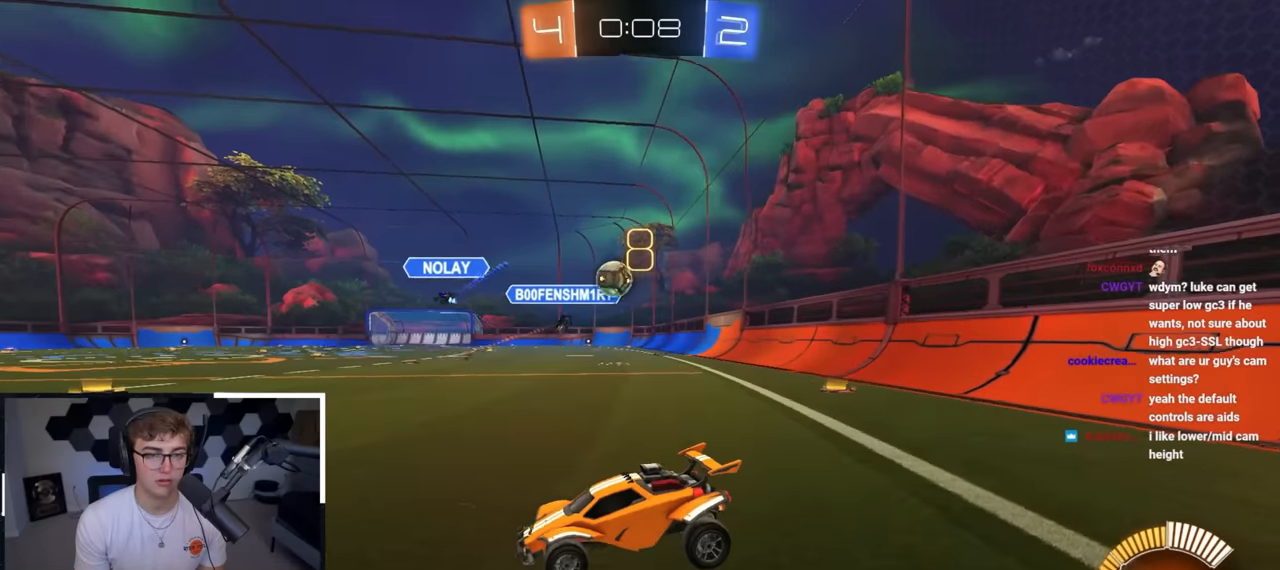
{"buttons": [], "left_stick": "up-right", "right_stick": "center", "events": [[133, "left_stick", "center"], [433, "left_stick", "up-right"]]}
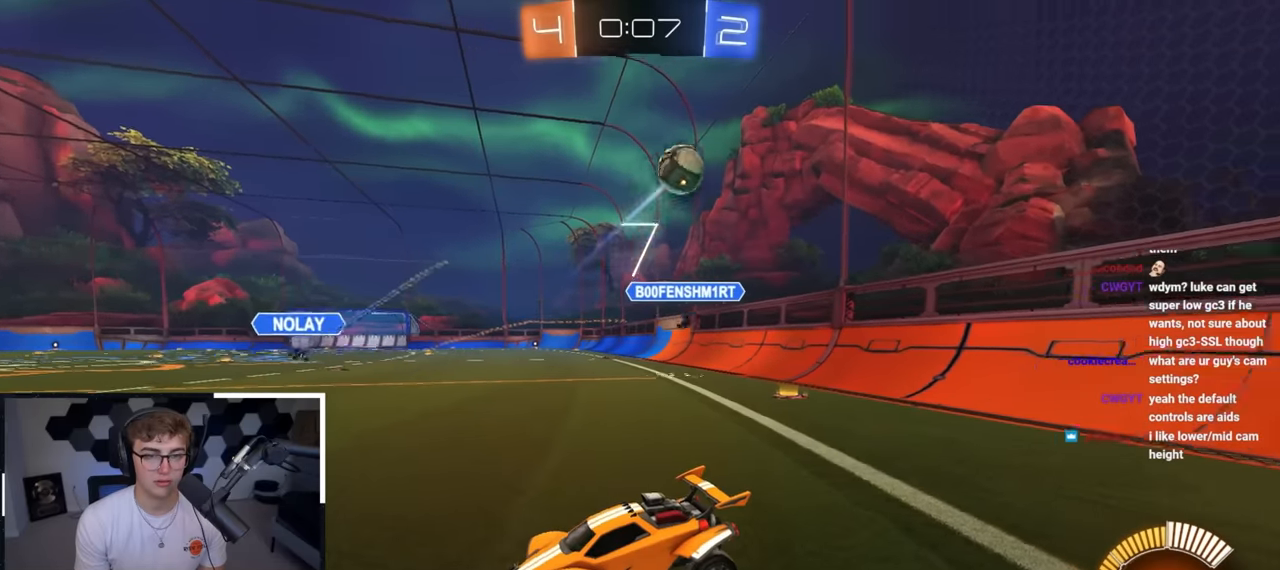
{"buttons": ["CROSS", "L2"], "left_stick": "up", "right_stick": "center", "events": [[33, "L2", "down"], [117, "TRIANGLE", "down"], [200, "left_stick", "up"], [250, "TRIANGLE", "up"], [467, "CROSS", "down"]]}
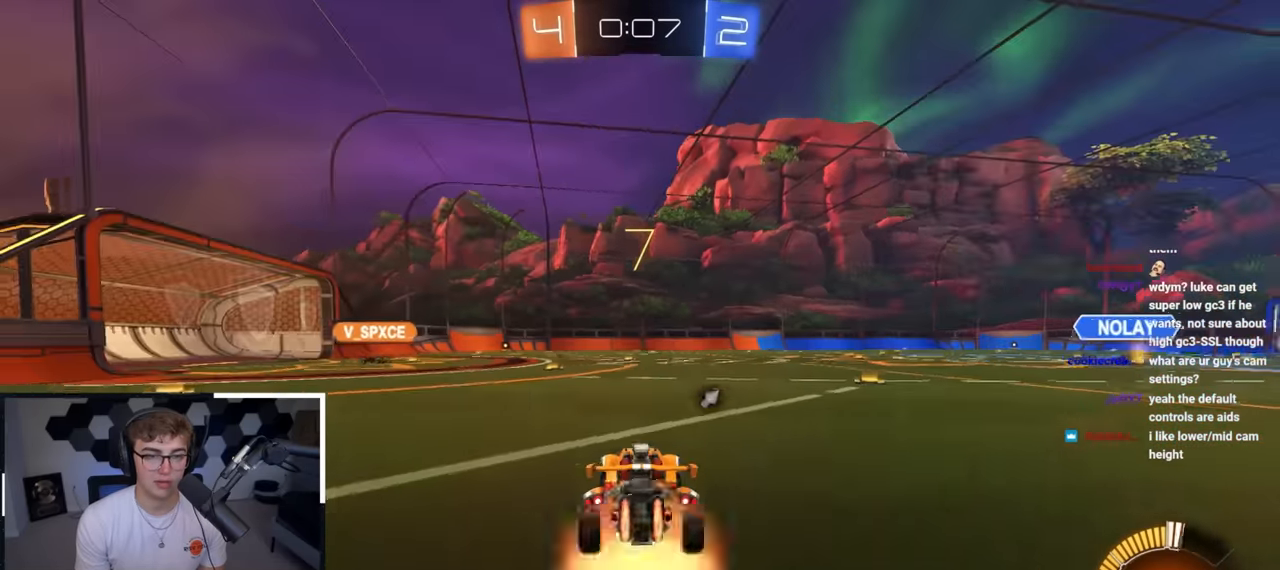
{"buttons": [], "left_stick": "center", "right_stick": "center", "events": [[50, "CROSS", "up"], [117, "CROSS", "down"], [167, "left_stick", "up-left"], [217, "CROSS", "up"], [267, "L2", "up"], [300, "TRIANGLE", "down"], [300, "left_stick", "center"], [433, "TRIANGLE", "up"]]}
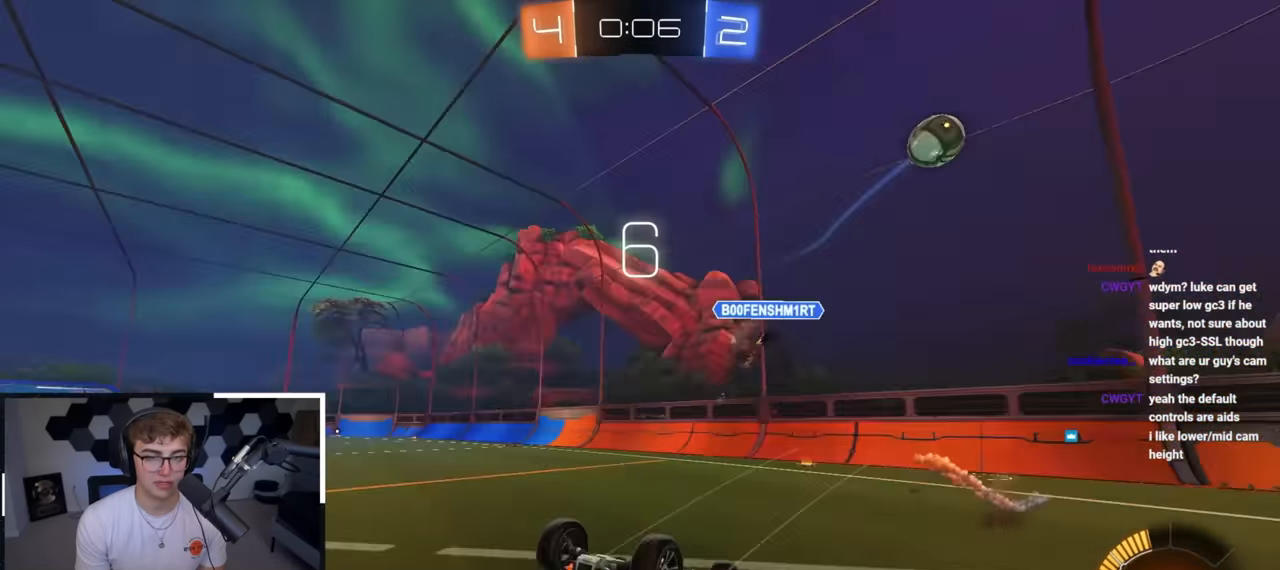
{"buttons": [], "left_stick": "center", "right_stick": "center", "events": []}
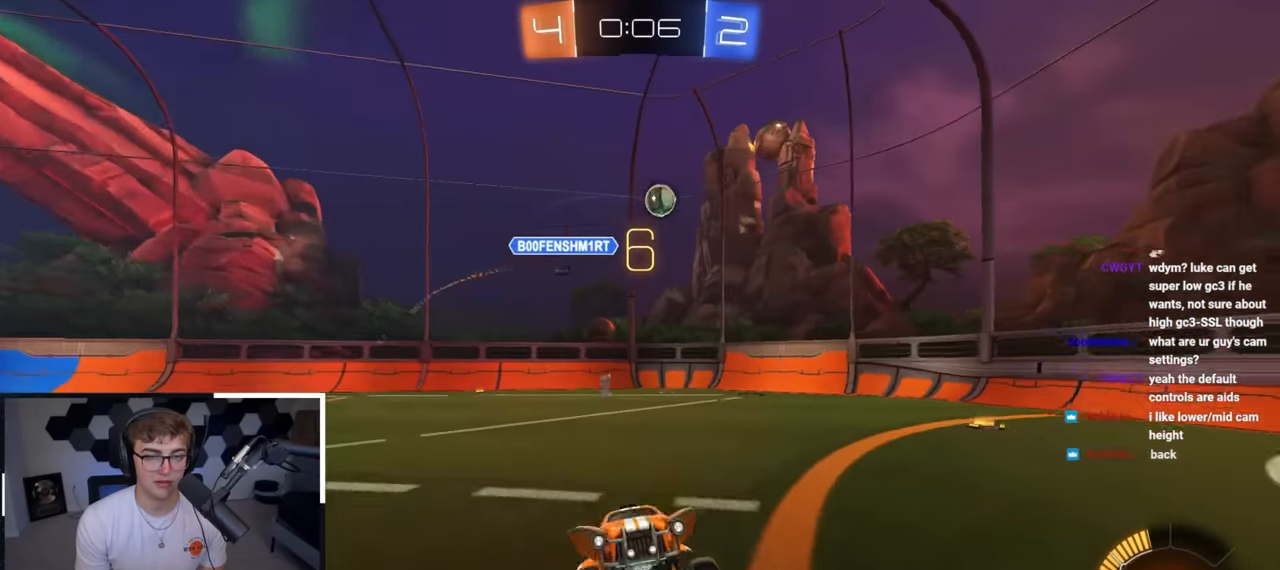
{"buttons": [], "left_stick": "up", "right_stick": "center", "events": [[67, "left_stick", "up"]]}
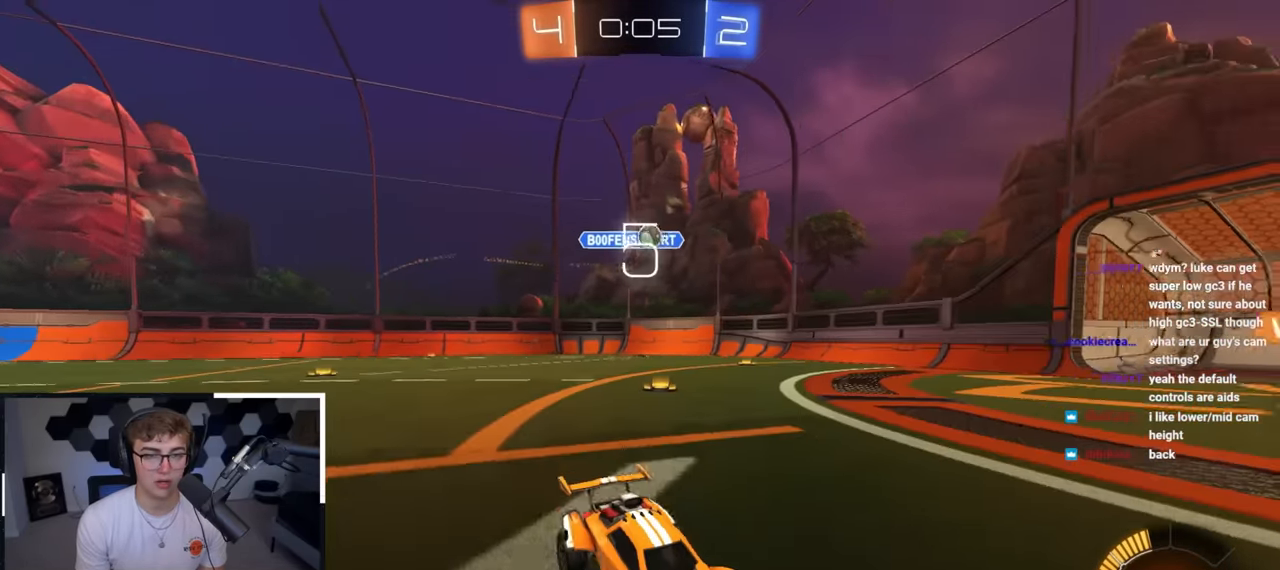
{"buttons": [], "left_stick": "up-left", "right_stick": "center", "events": [[50, "left_stick", "up-left"], [200, "left_stick", "up"], [417, "left_stick", "up-left"]]}
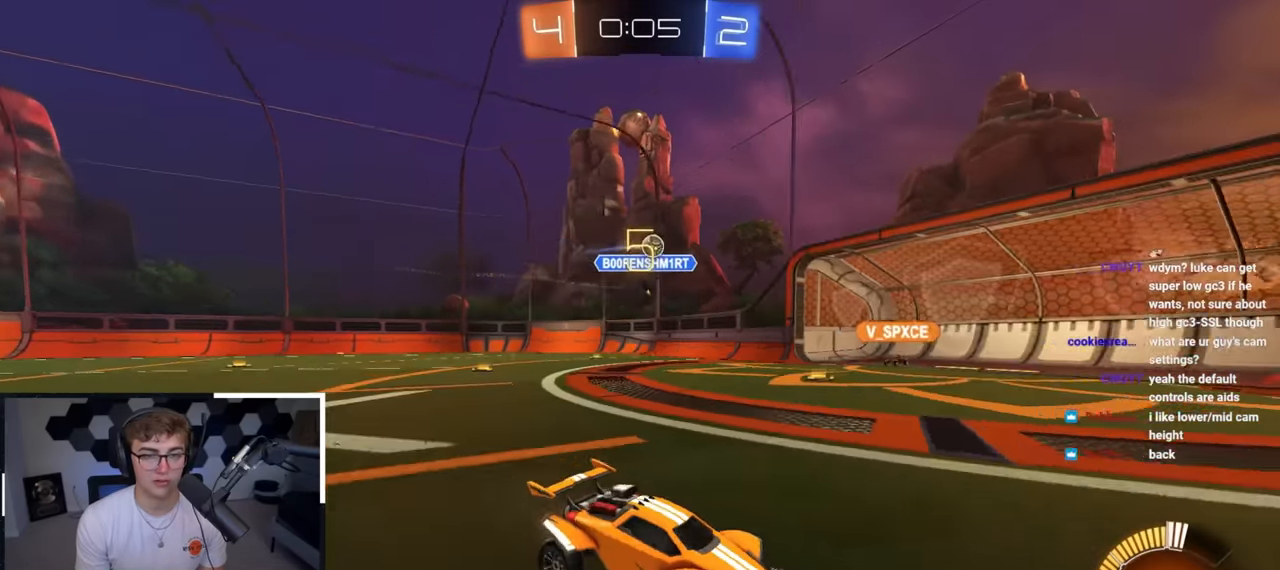
{"buttons": [], "left_stick": "up-left", "right_stick": "center", "events": [[133, "left_stick", "up"], [250, "left_stick", "up-left"]]}
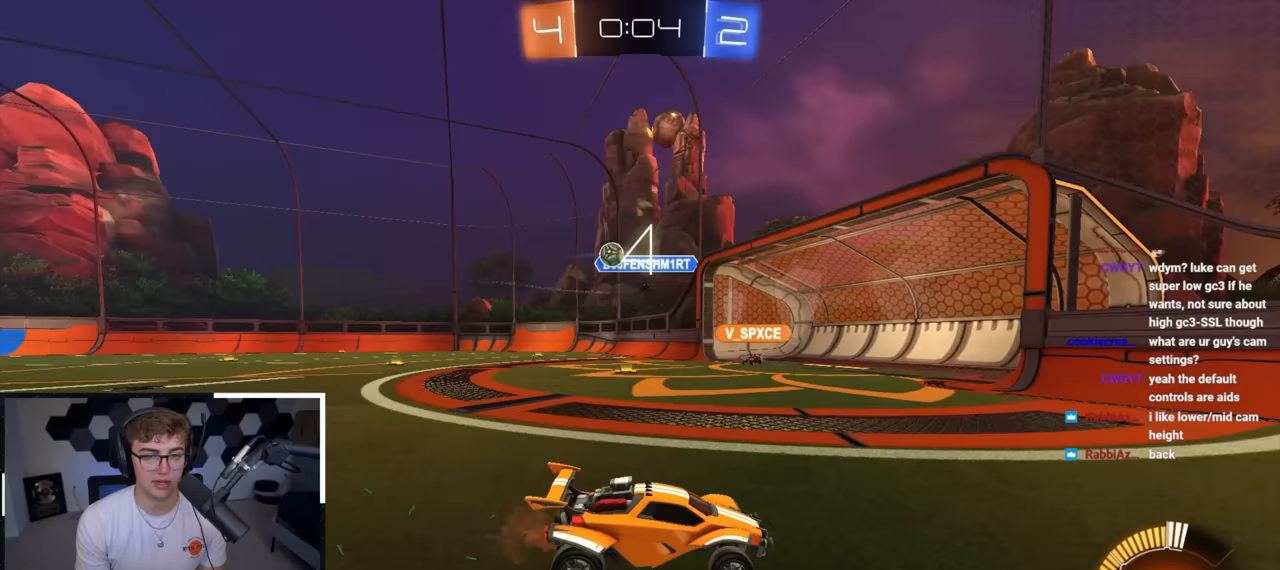
{"buttons": [], "left_stick": "up-left", "right_stick": "center", "events": [[150, "R1", "down"], [250, "R1", "up"]]}
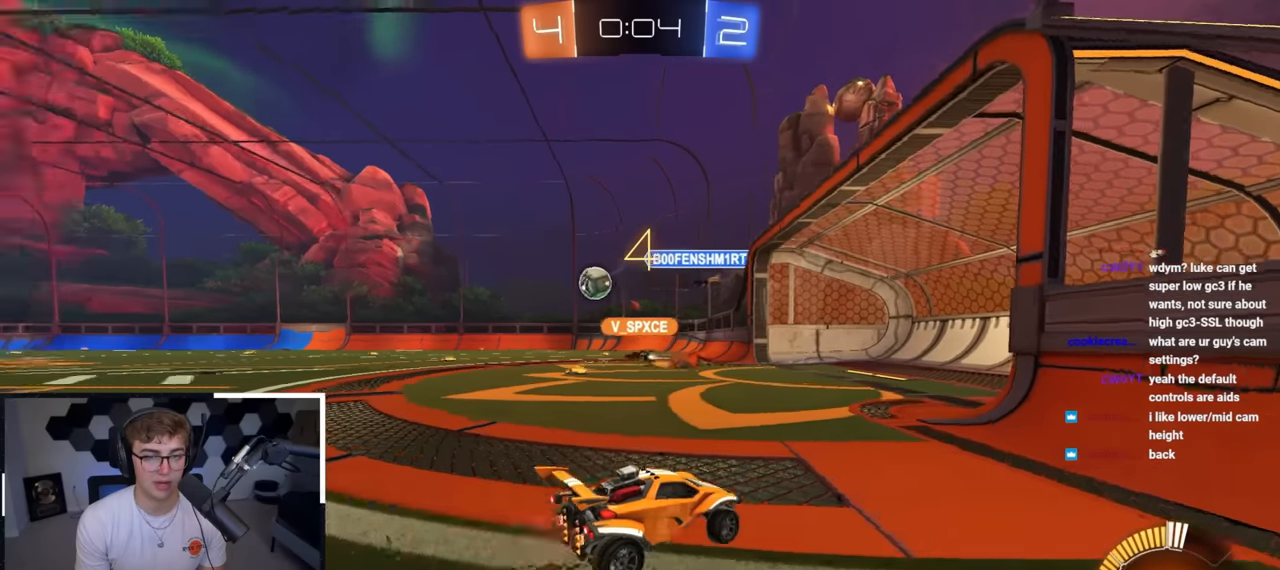
{"buttons": ["L2"], "left_stick": "up-left", "right_stick": "center", "events": [[317, "L2", "down"]]}
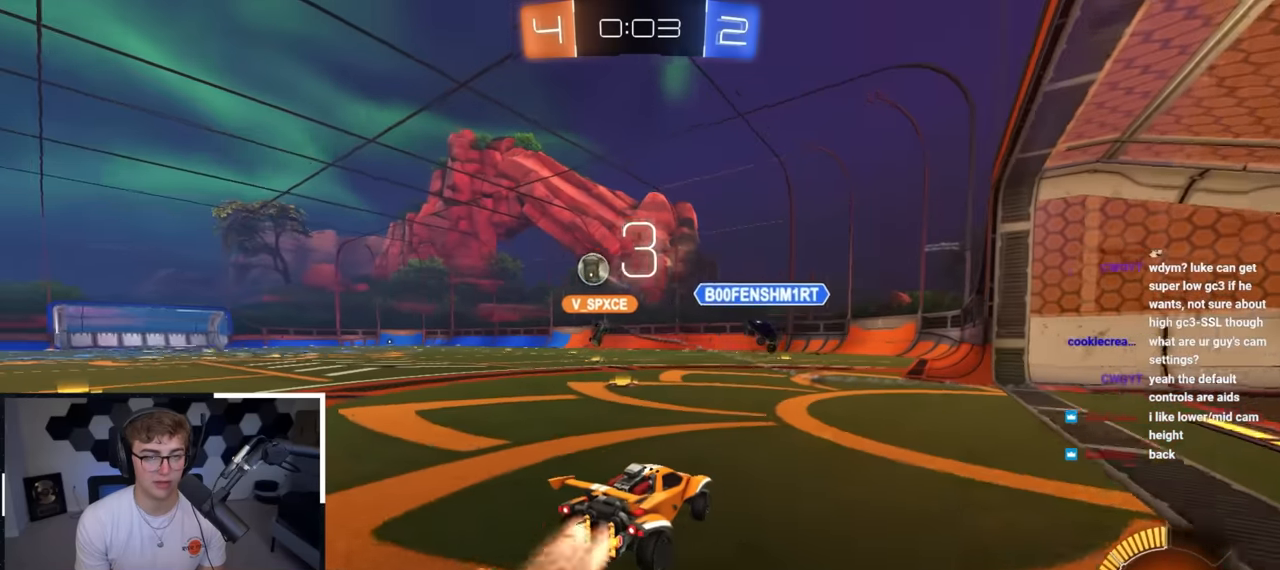
{"buttons": ["CROSS", "L2", "R1"], "left_stick": "down-left", "right_stick": "center", "events": [[17, "L2", "up"], [117, "L2", "down"], [267, "left_stick", "up"], [333, "CROSS", "down"], [333, "R1", "down"], [383, "left_stick", "up-left"], [417, "CROSS", "up"], [450, "CROSS", "down"], [500, "left_stick", "down-left"]]}
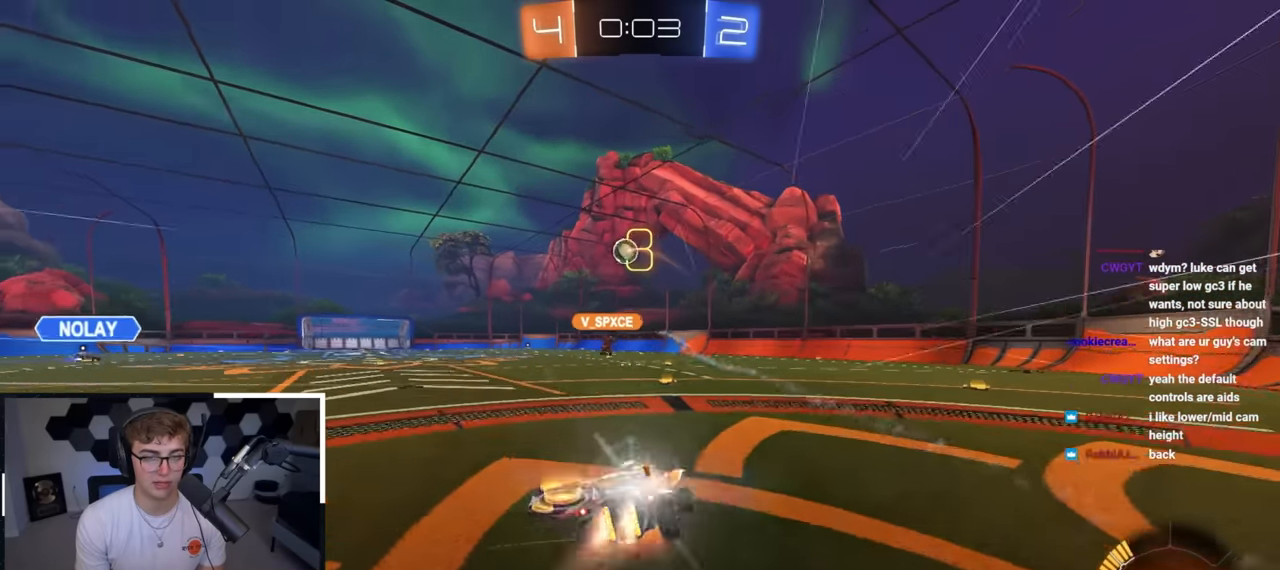
{"buttons": ["R1"], "left_stick": "down-left", "right_stick": "center", "events": [[33, "L2", "up"], [100, "CROSS", "up"]]}
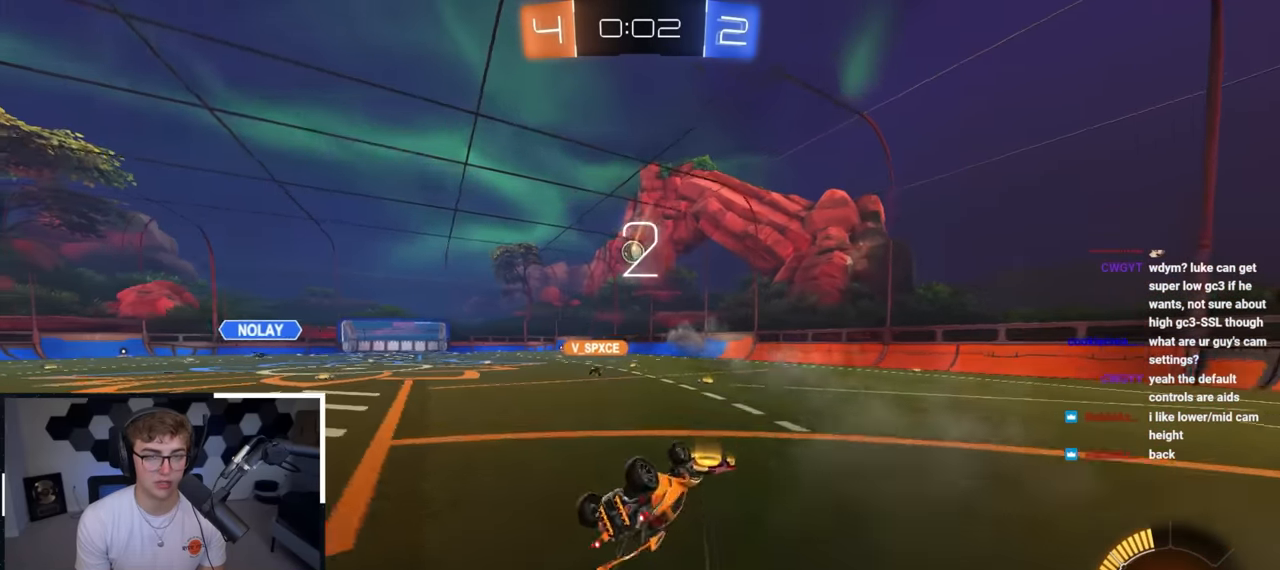
{"buttons": [], "left_stick": "center", "right_stick": "center", "events": [[233, "R1", "up"], [283, "left_stick", "center"]]}
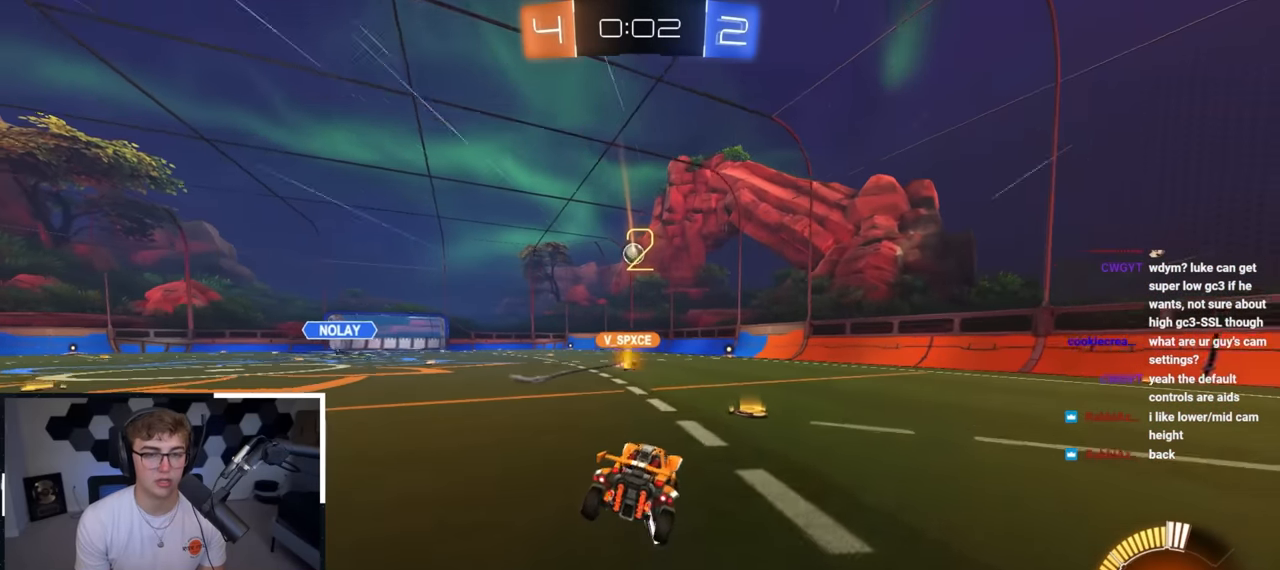
{"buttons": [], "left_stick": "center", "right_stick": "center", "events": [[50, "left_stick", "up-right"], [117, "left_stick", "up-left"], [350, "left_stick", "center"]]}
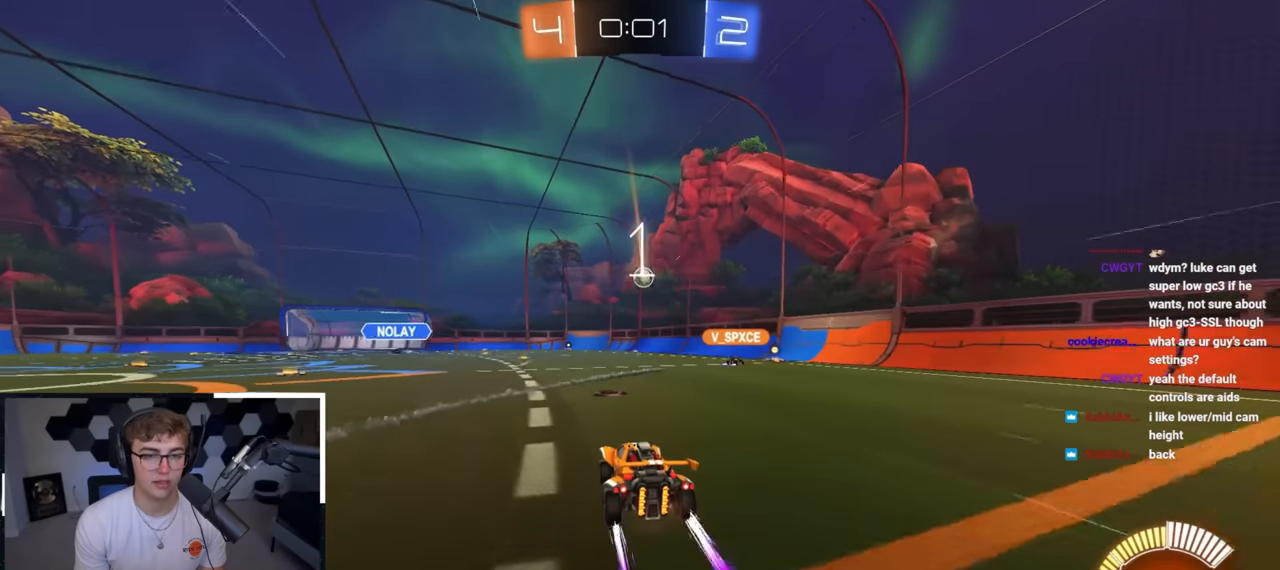
{"buttons": ["CROSS"], "left_stick": "down-right", "right_stick": "center", "events": [[83, "left_stick", "down-right"], [450, "CROSS", "down"]]}
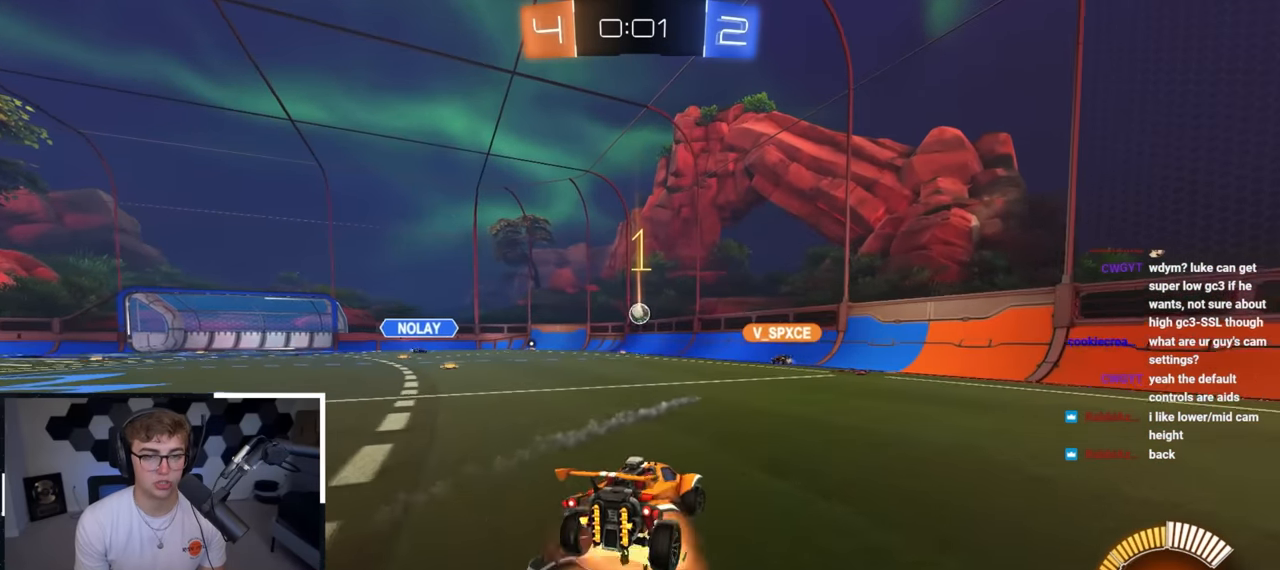
{"buttons": [], "left_stick": "right", "right_stick": "center", "events": [[17, "left_stick", "up-right"], [33, "CROSS", "up"], [133, "left_stick", "right"]]}
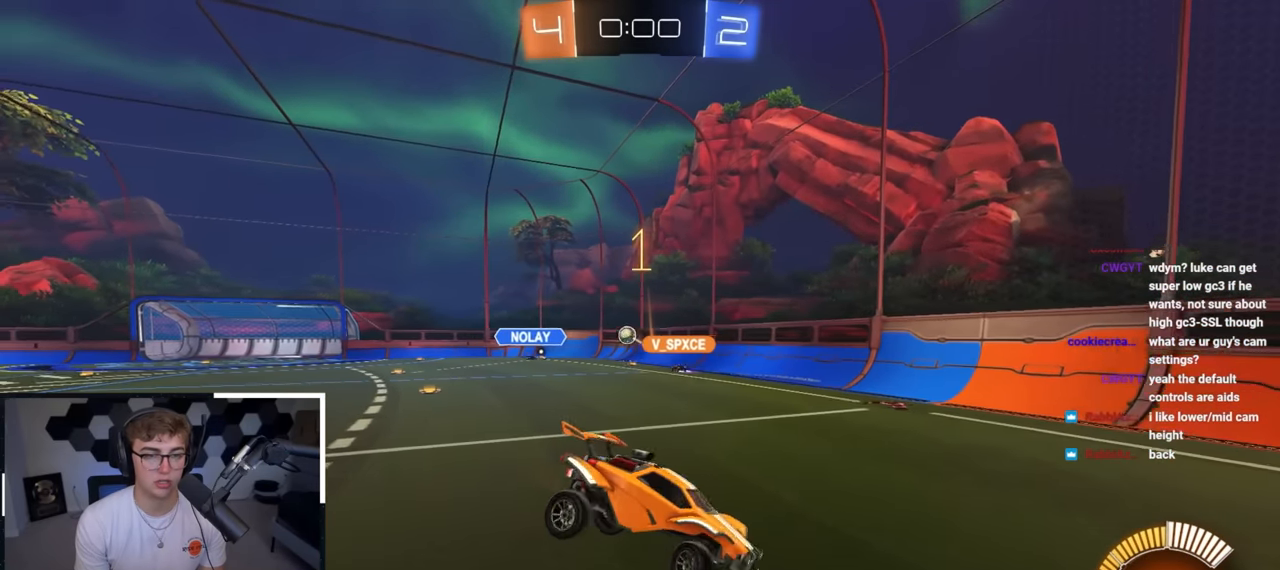
{"buttons": ["R1"], "left_stick": "up-left", "right_stick": "center", "events": [[317, "R1", "down"], [333, "left_stick", "up-left"]]}